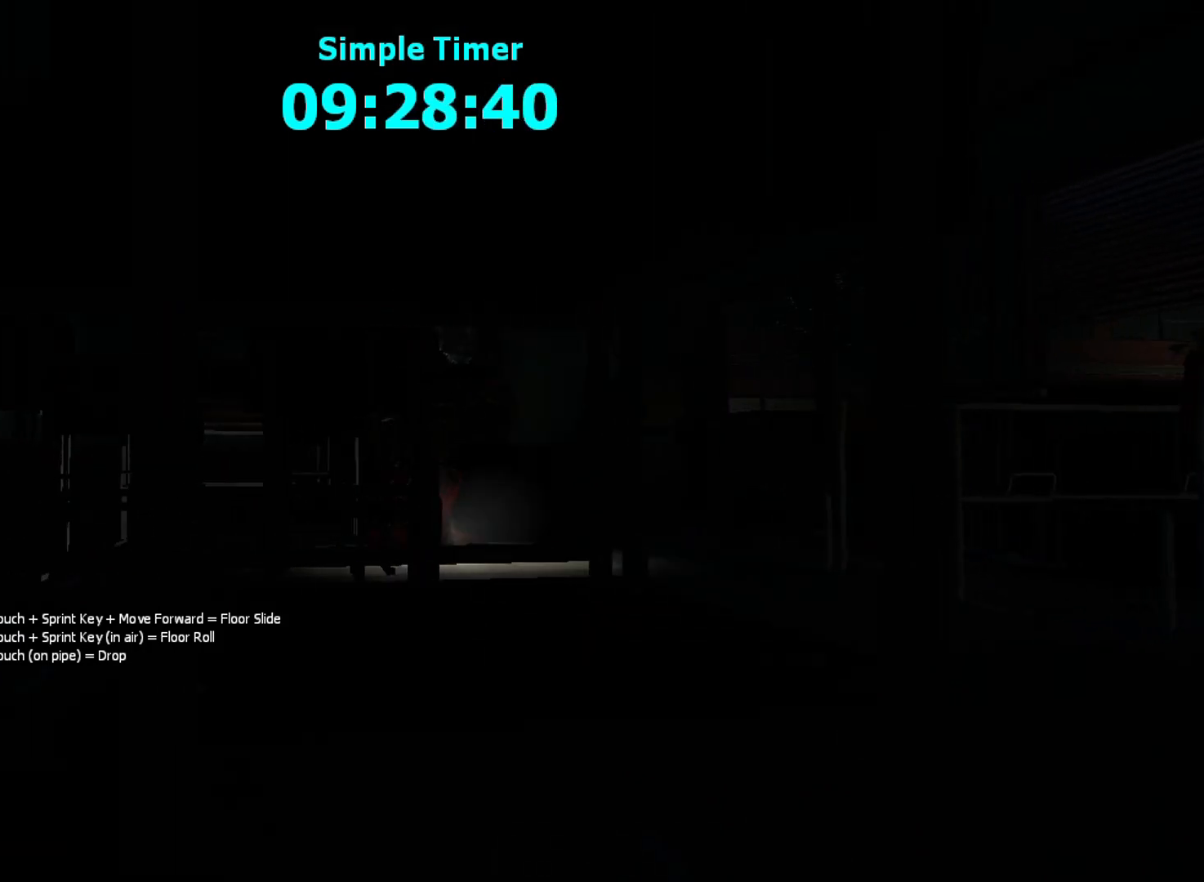
Gameplay with keyboard and mouse; each line is a JSON object with the keys and mouse buttons held at the frame after it. "events" lists presses ("down") and releases ("up") of "a", "ctrl", "d", "e", "r", "s", "shift", "space", "w" and "mouse_wheel_up" between this image and that frame as [ms after this image, input, new state], when the widget could be followed in between. "mouse_wheel_up" = the "wheel_up" button of the "mouse" list. No other keys are recorded. Mouse movement is not recorded. Not read: mouse_wheel_down.
{"keys": ["ctrl"], "mouse": [], "events": []}
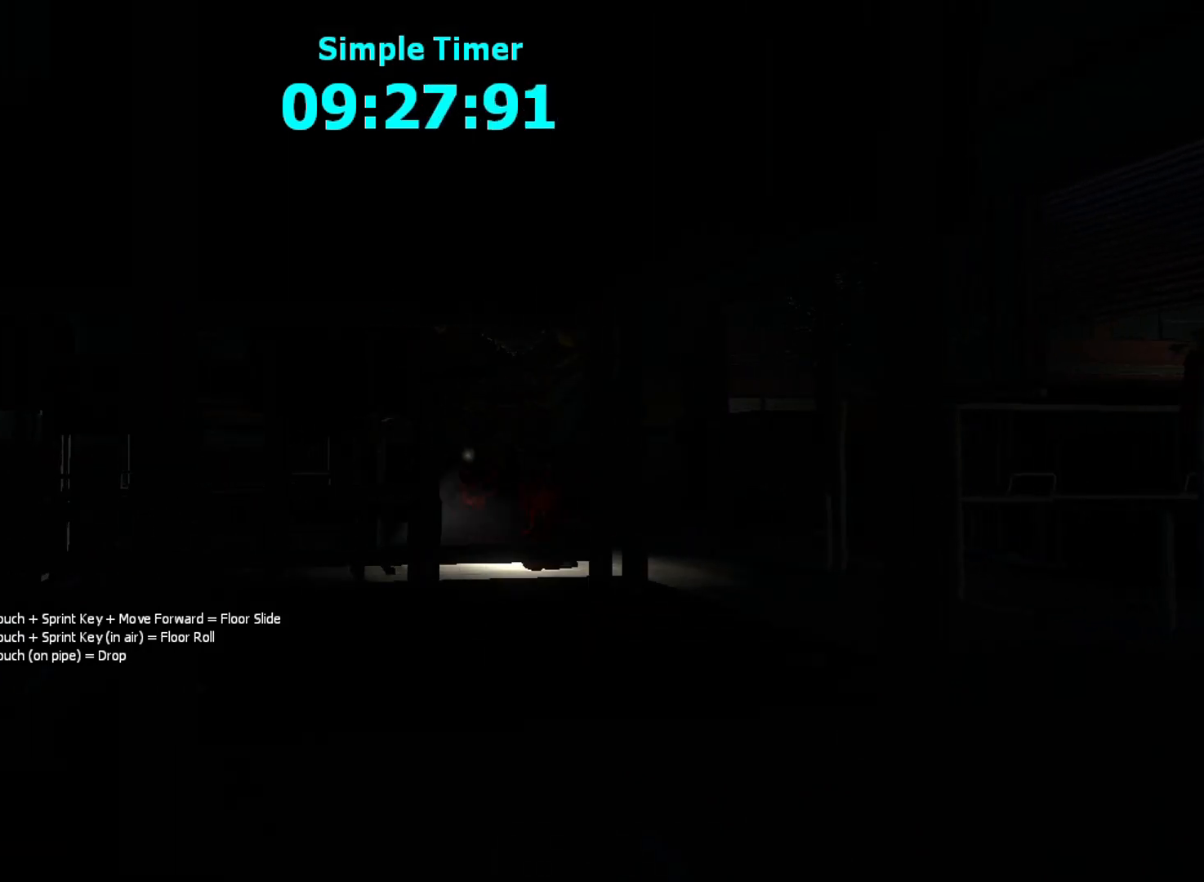
{"keys": ["ctrl"], "mouse": [], "events": [[33, "a", "down"], [200, "a", "up"]]}
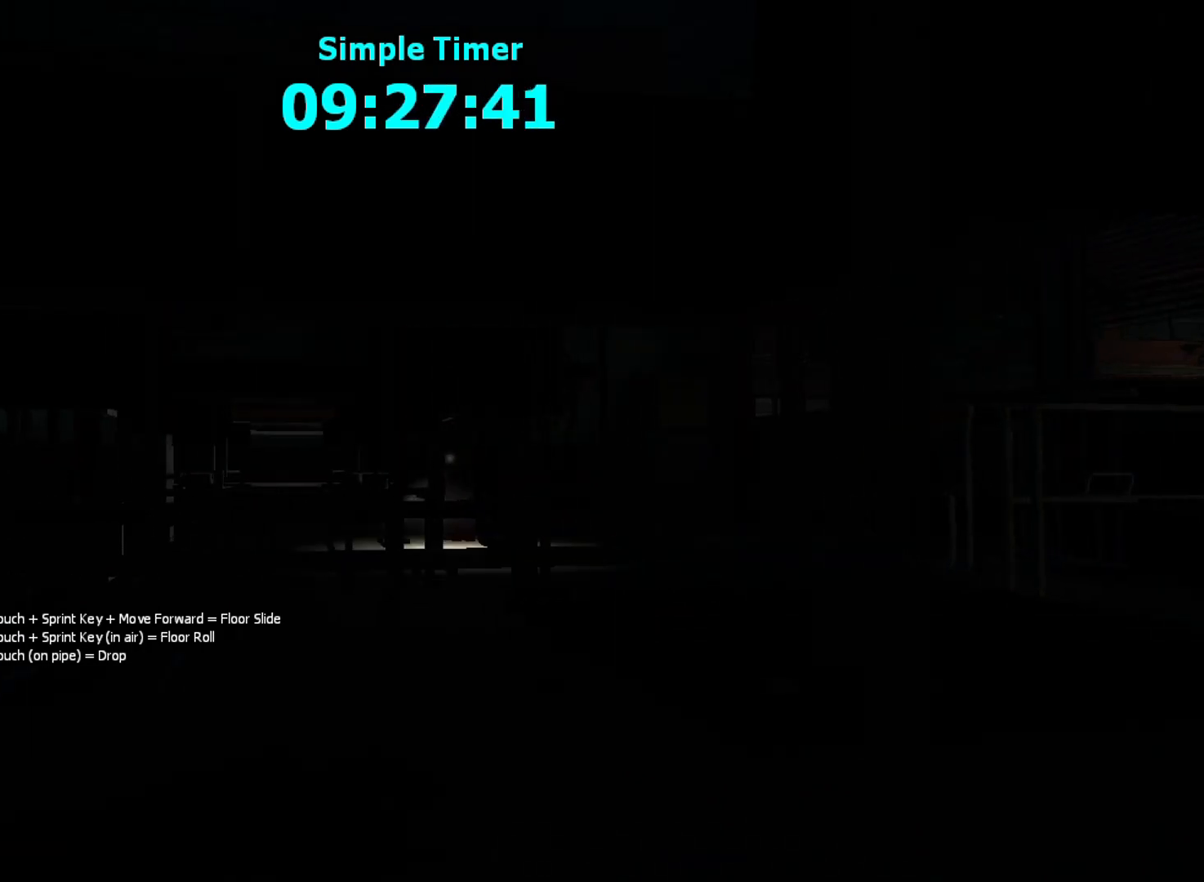
{"keys": ["ctrl"], "mouse": [], "events": []}
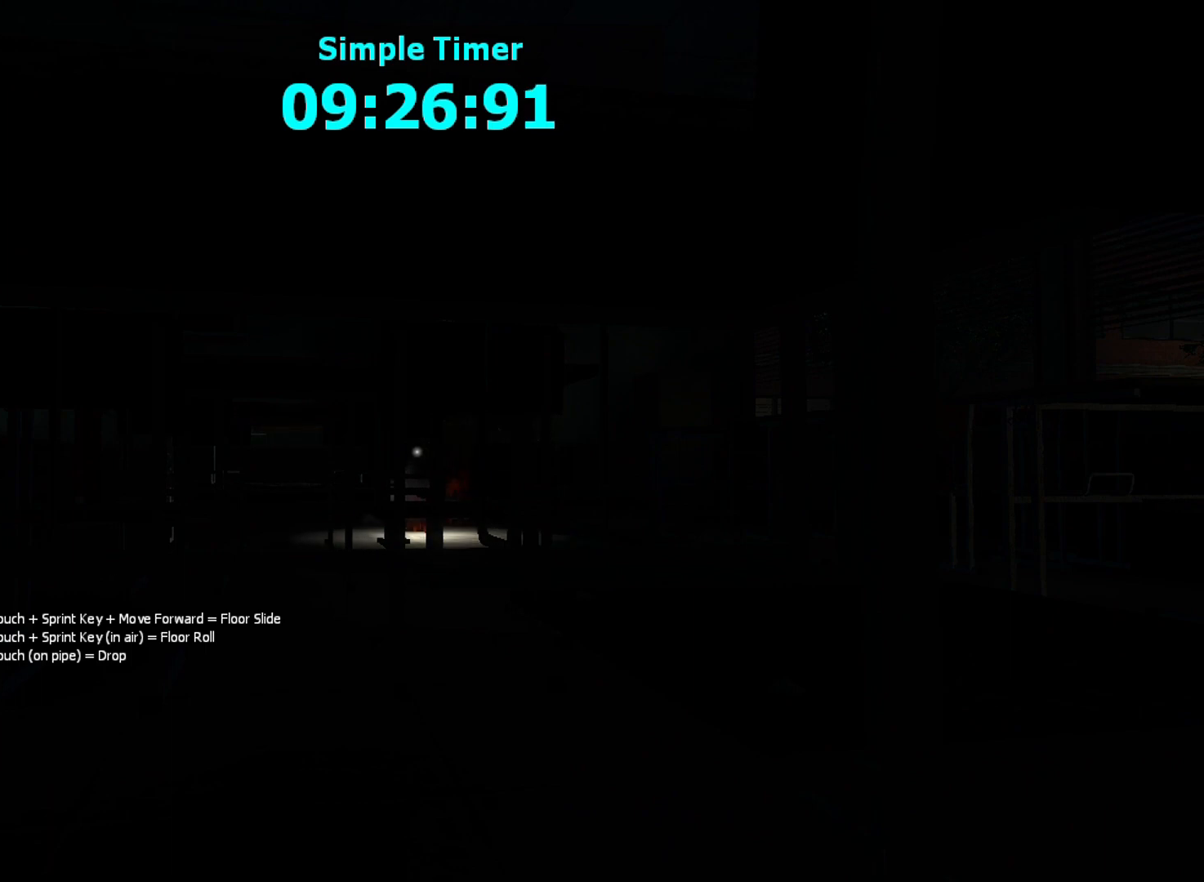
{"keys": ["ctrl"], "mouse": [], "events": []}
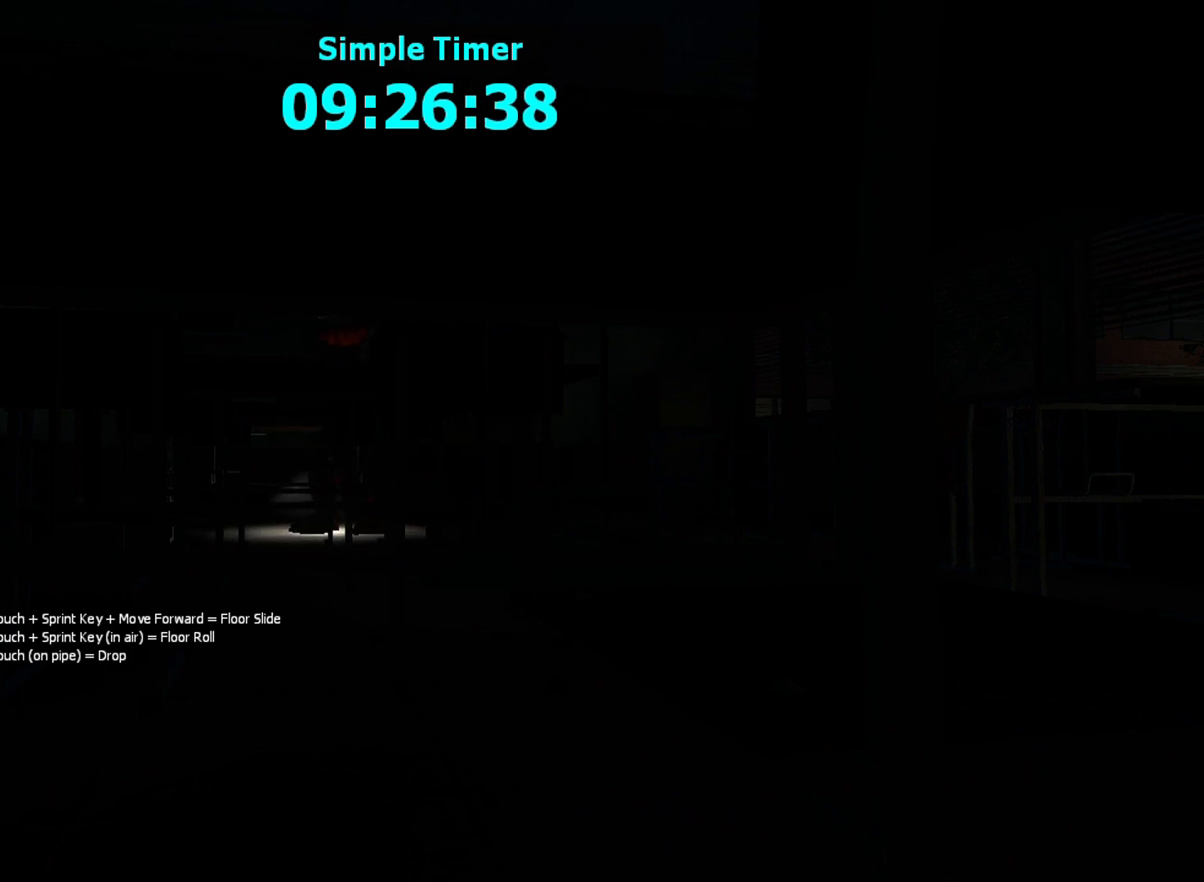
{"keys": ["ctrl"], "mouse": [], "events": [[267, "d", "down"], [333, "d", "up"]]}
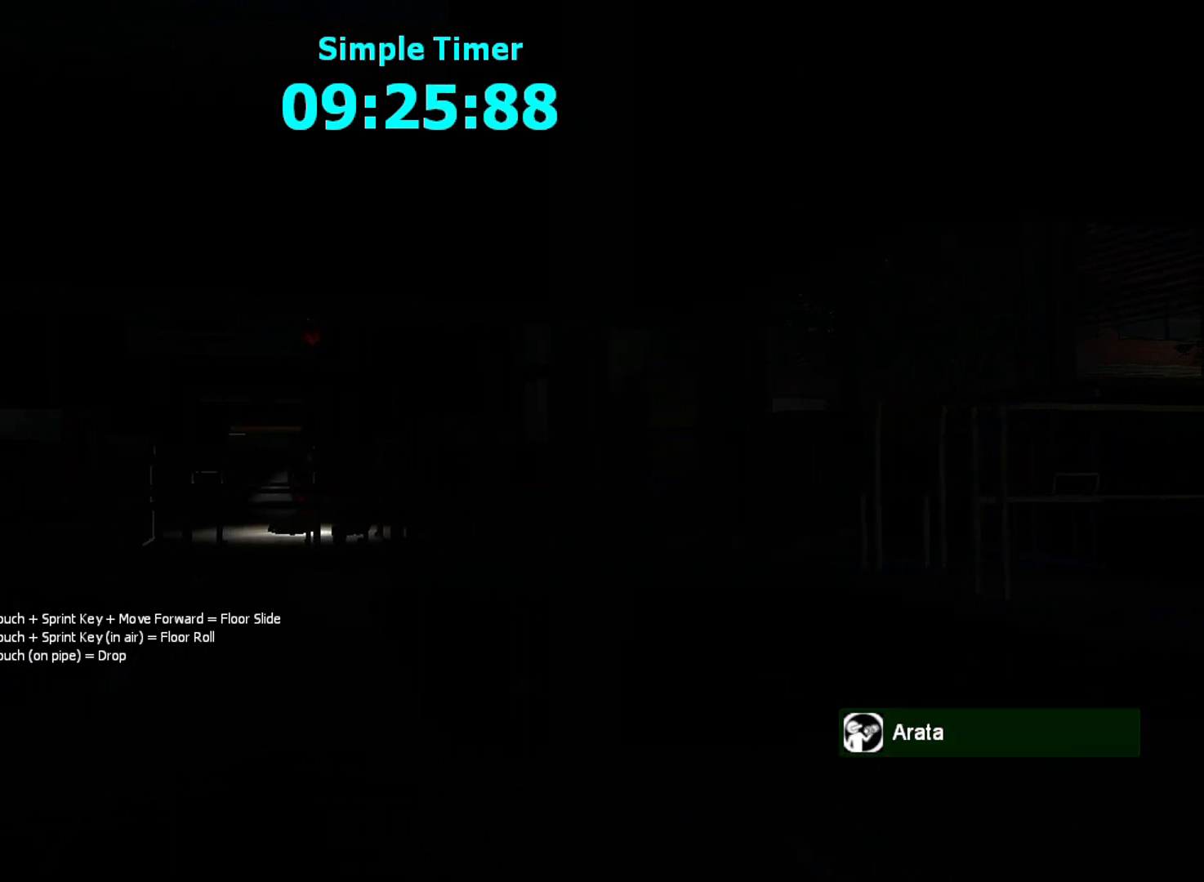
{"keys": ["ctrl"], "mouse": [], "events": []}
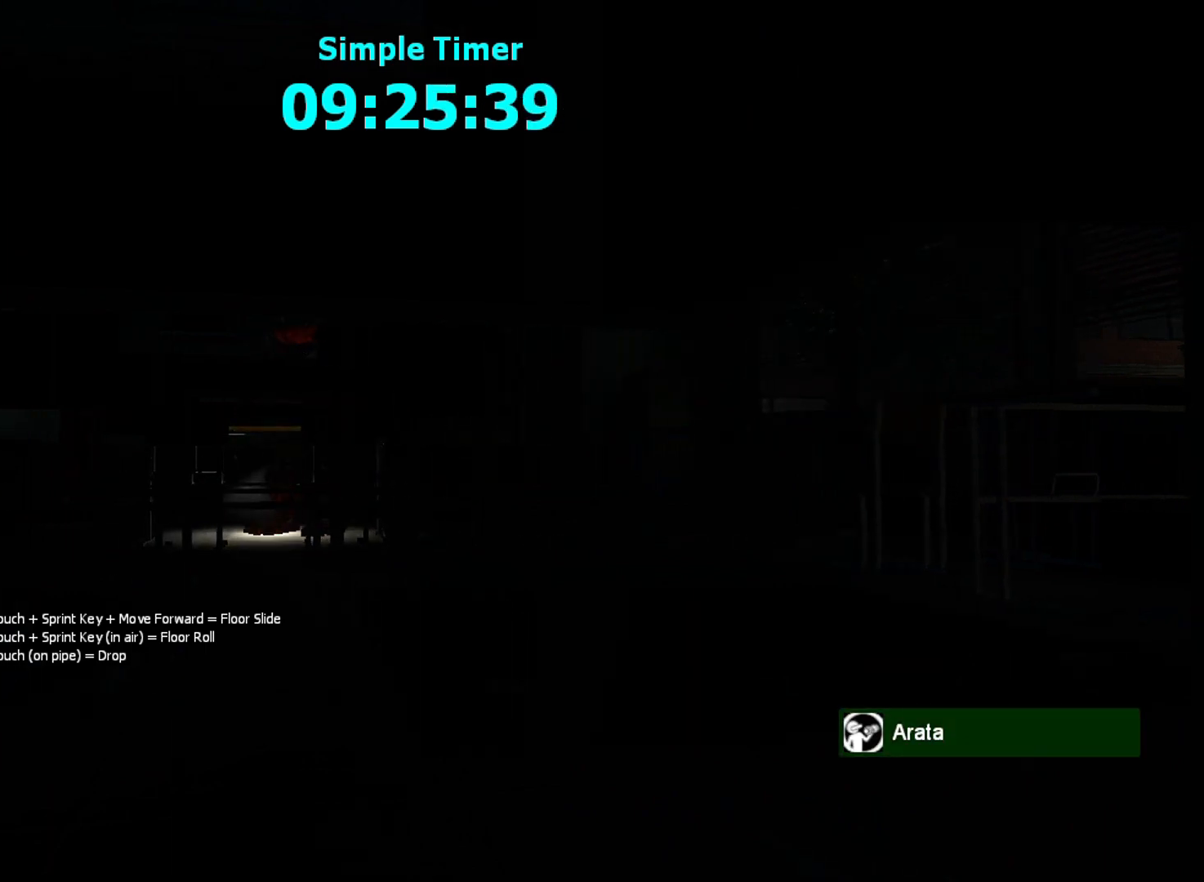
{"keys": ["ctrl"], "mouse": [], "events": []}
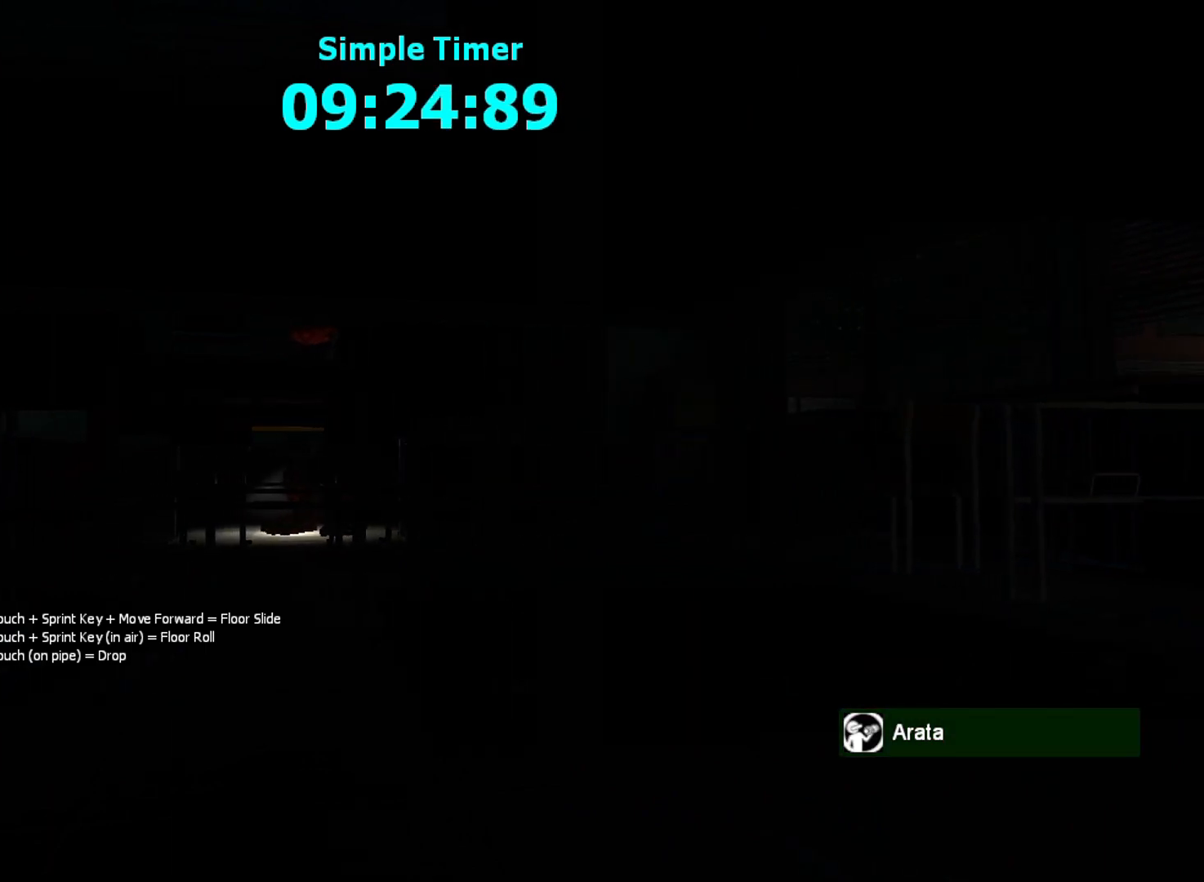
{"keys": ["ctrl"], "mouse": [], "events": []}
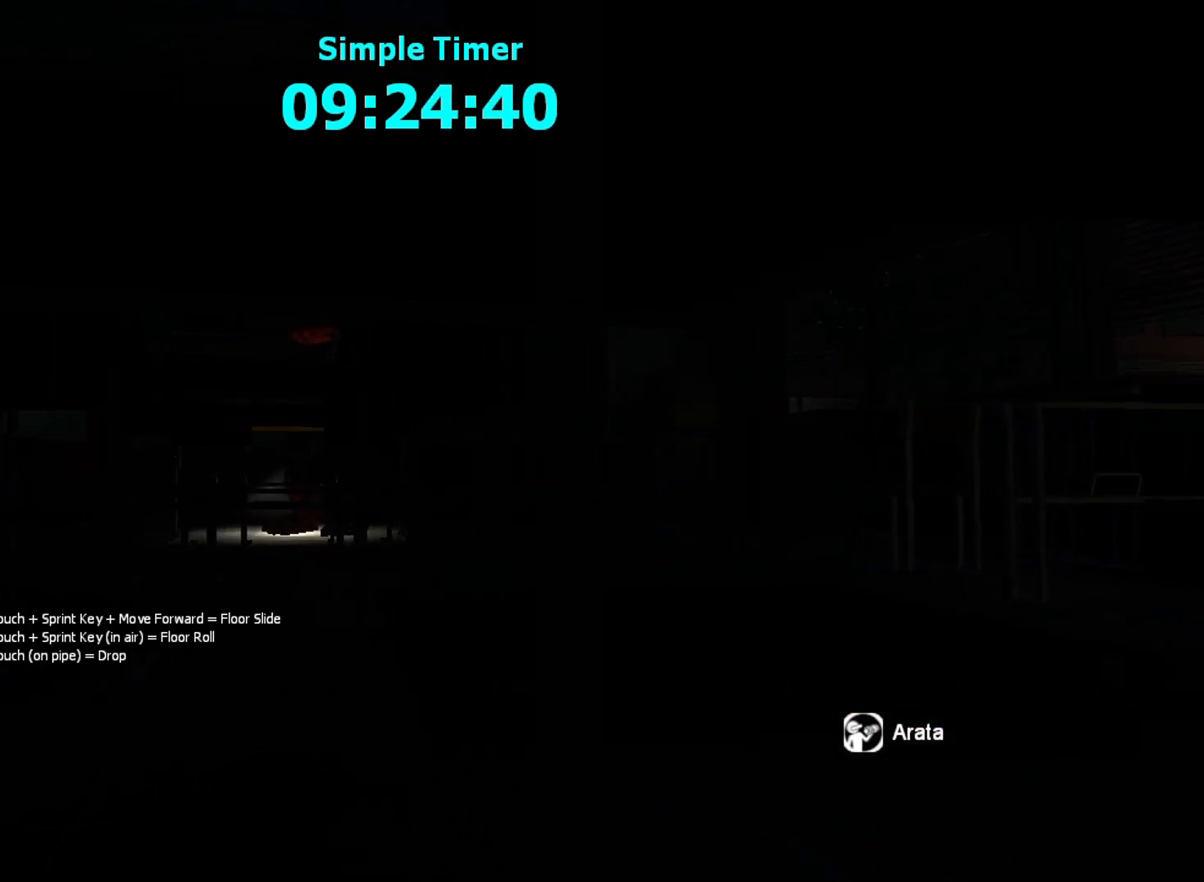
{"keys": ["ctrl"], "mouse": [], "events": []}
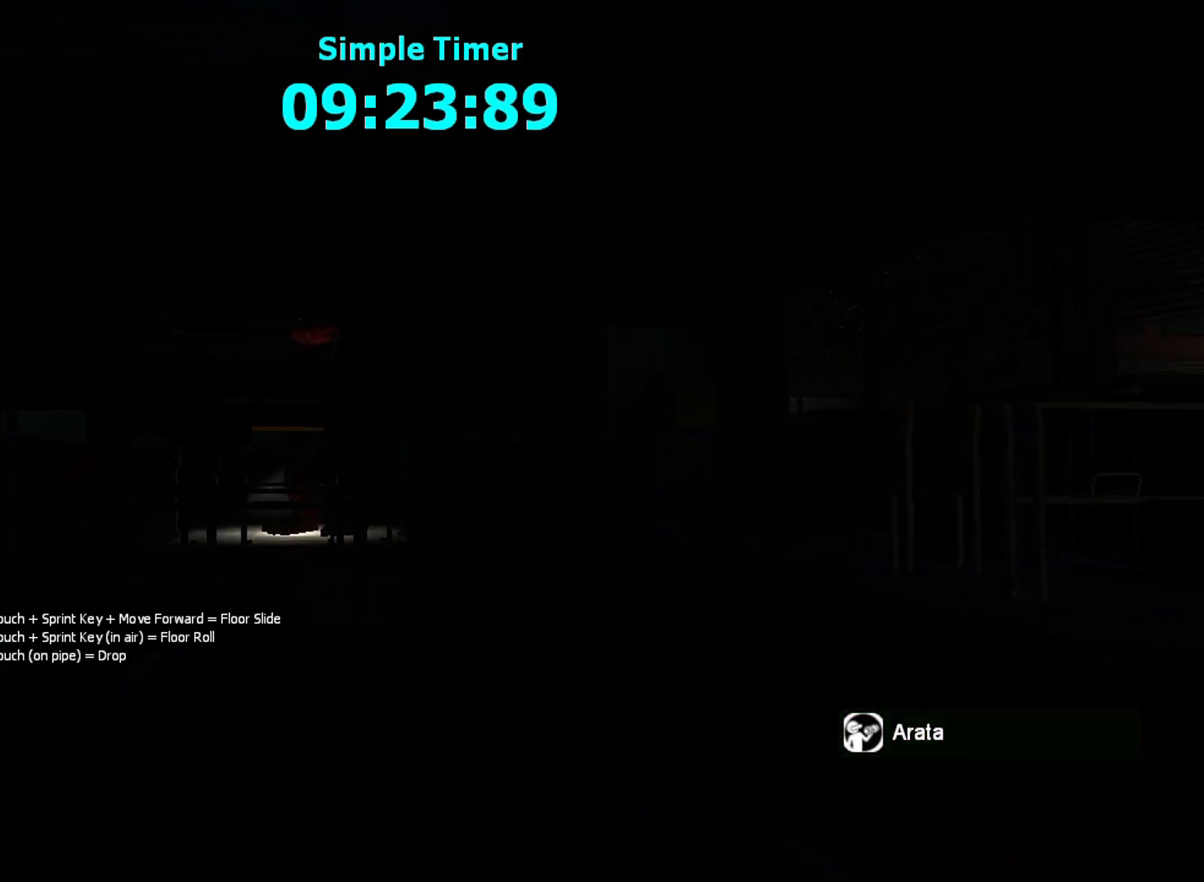
{"keys": ["ctrl"], "mouse": [], "events": []}
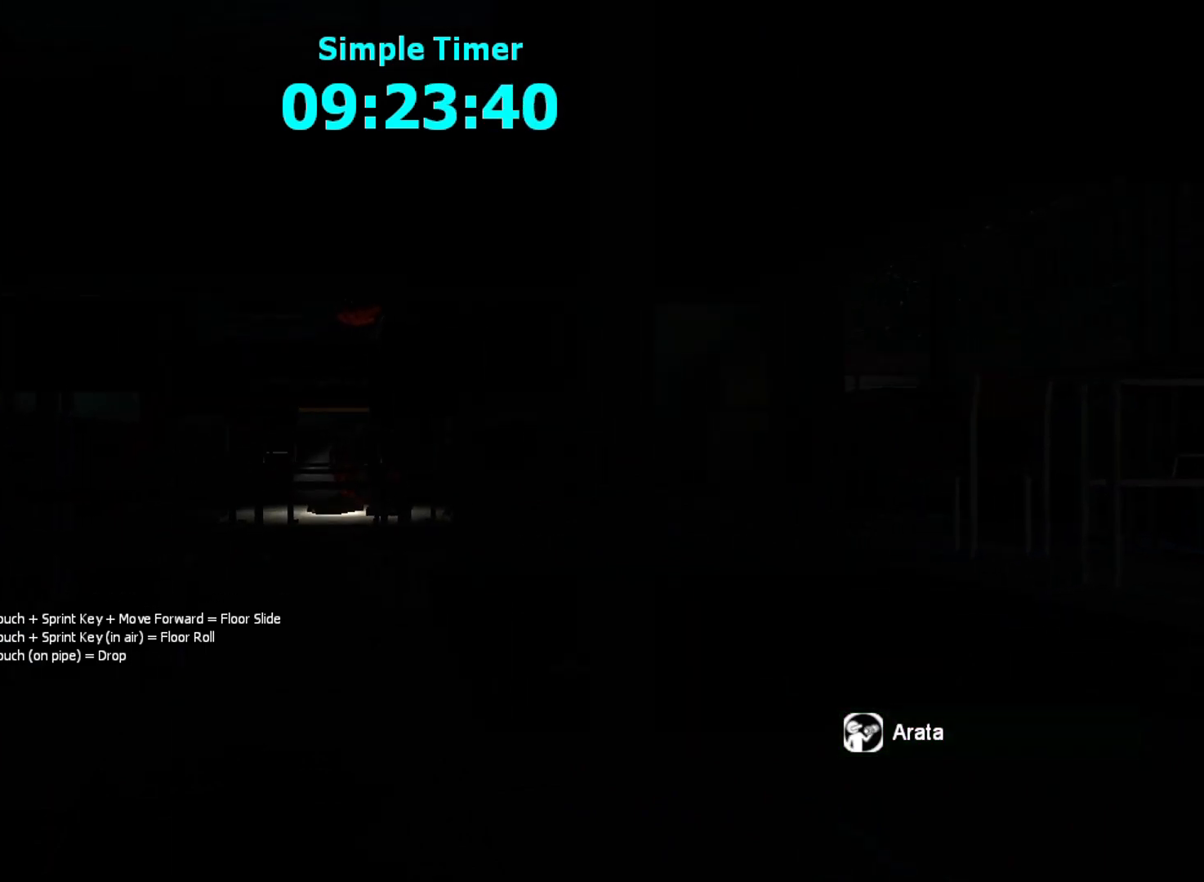
{"keys": ["ctrl"], "mouse": [], "events": []}
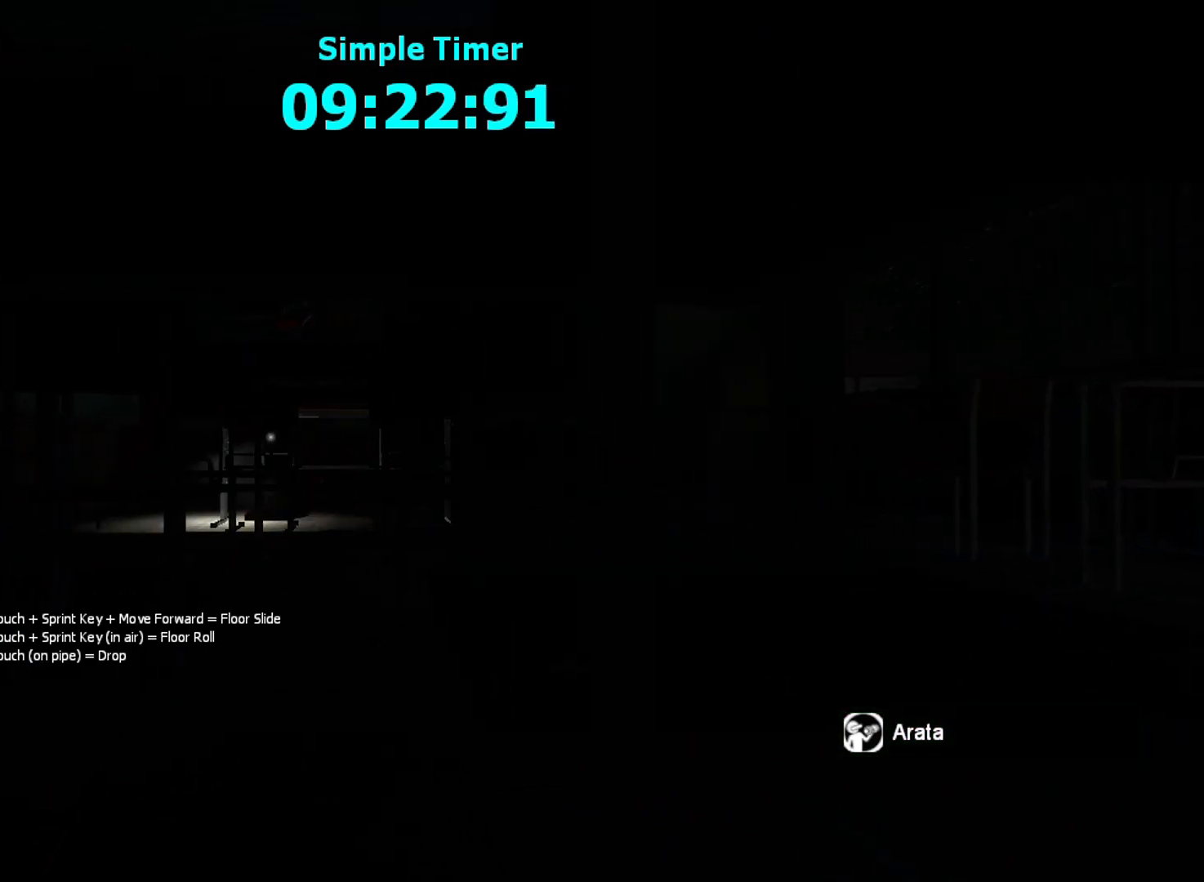
{"keys": ["ctrl"], "mouse": [], "events": []}
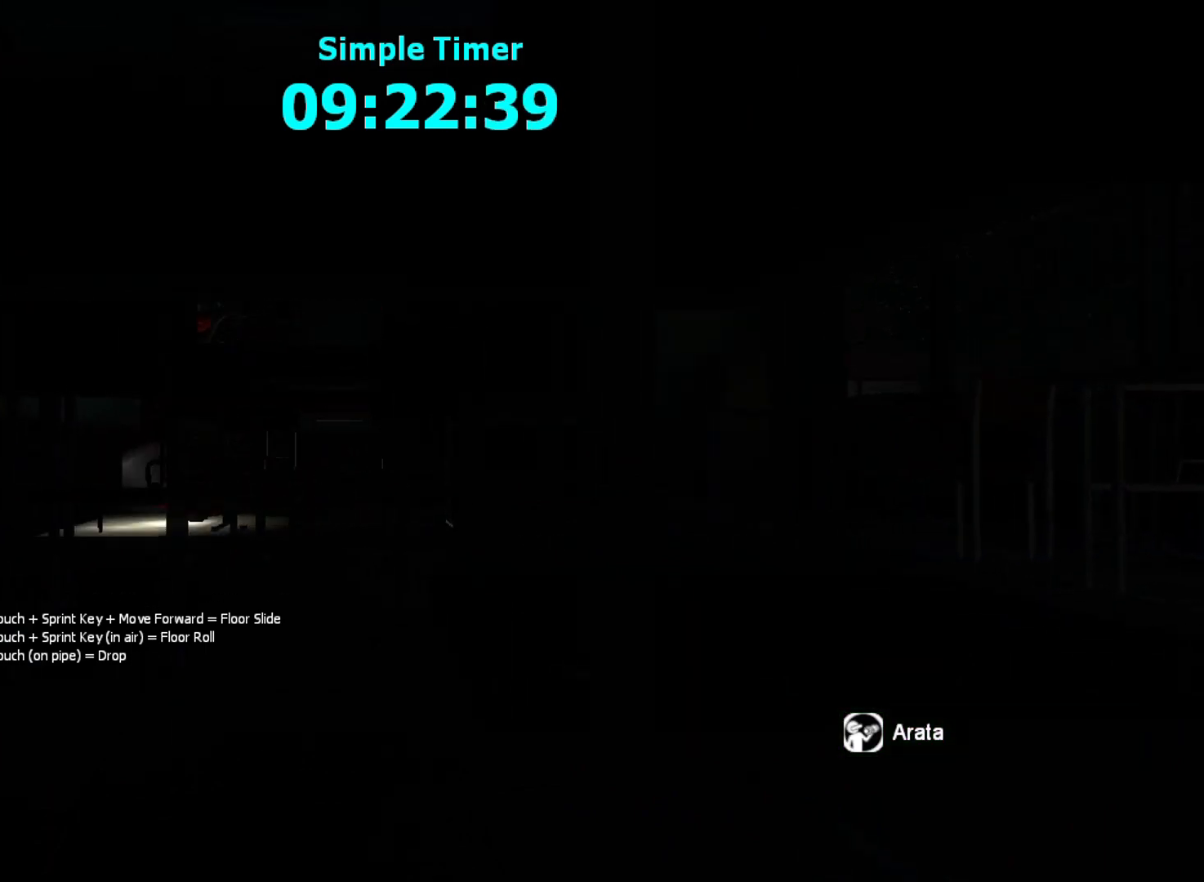
{"keys": ["ctrl"], "mouse": [], "events": [[400, "d", "down"], [467, "d", "up"]]}
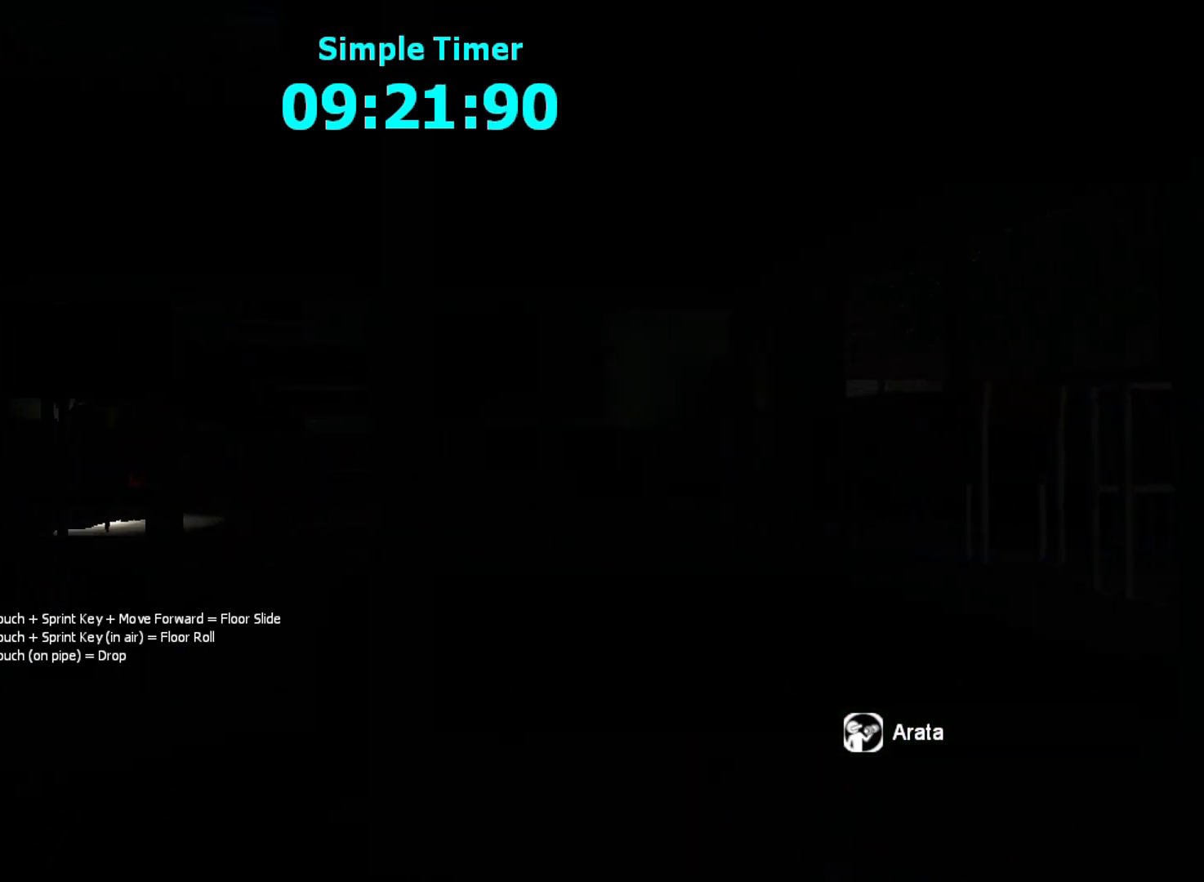
{"keys": ["ctrl", "d"], "mouse": [], "events": [[500, "d", "down"]]}
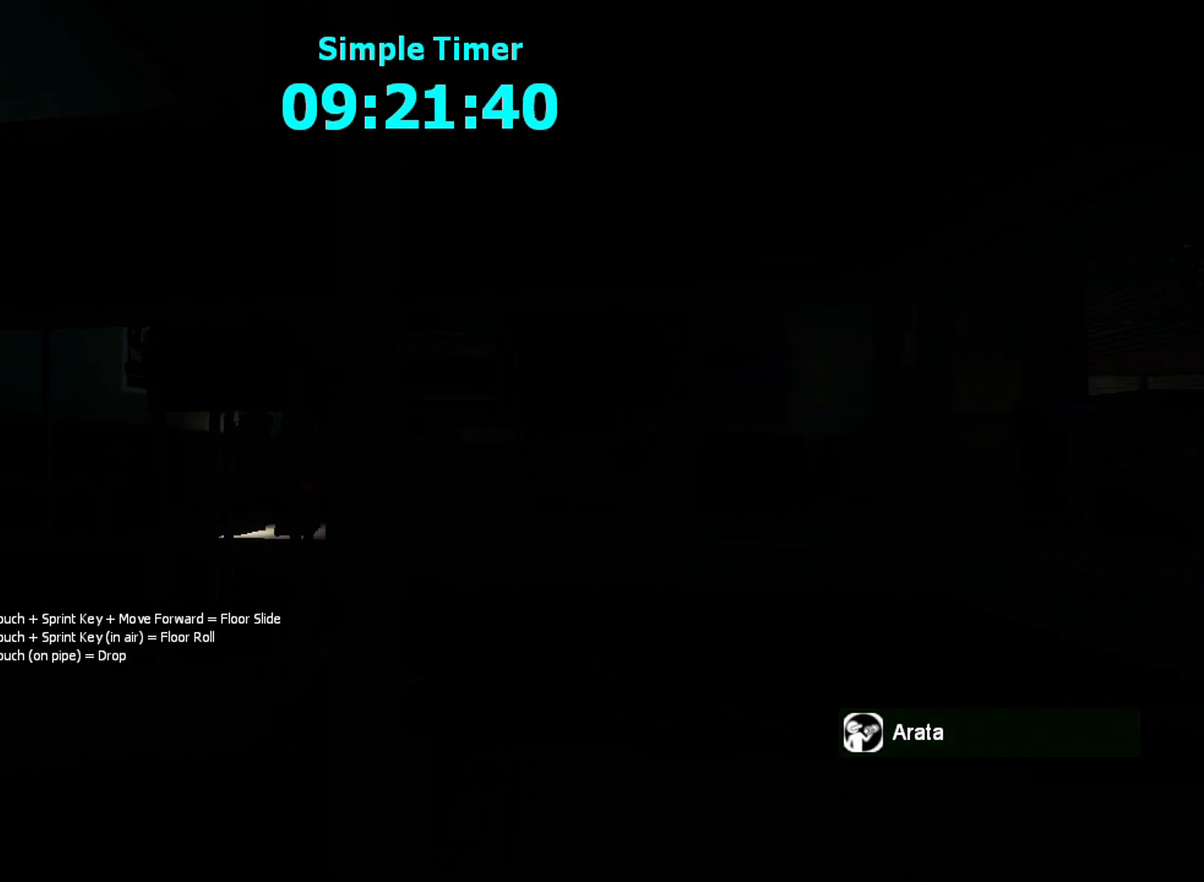
{"keys": ["ctrl"], "mouse": [], "events": [[133, "d", "up"]]}
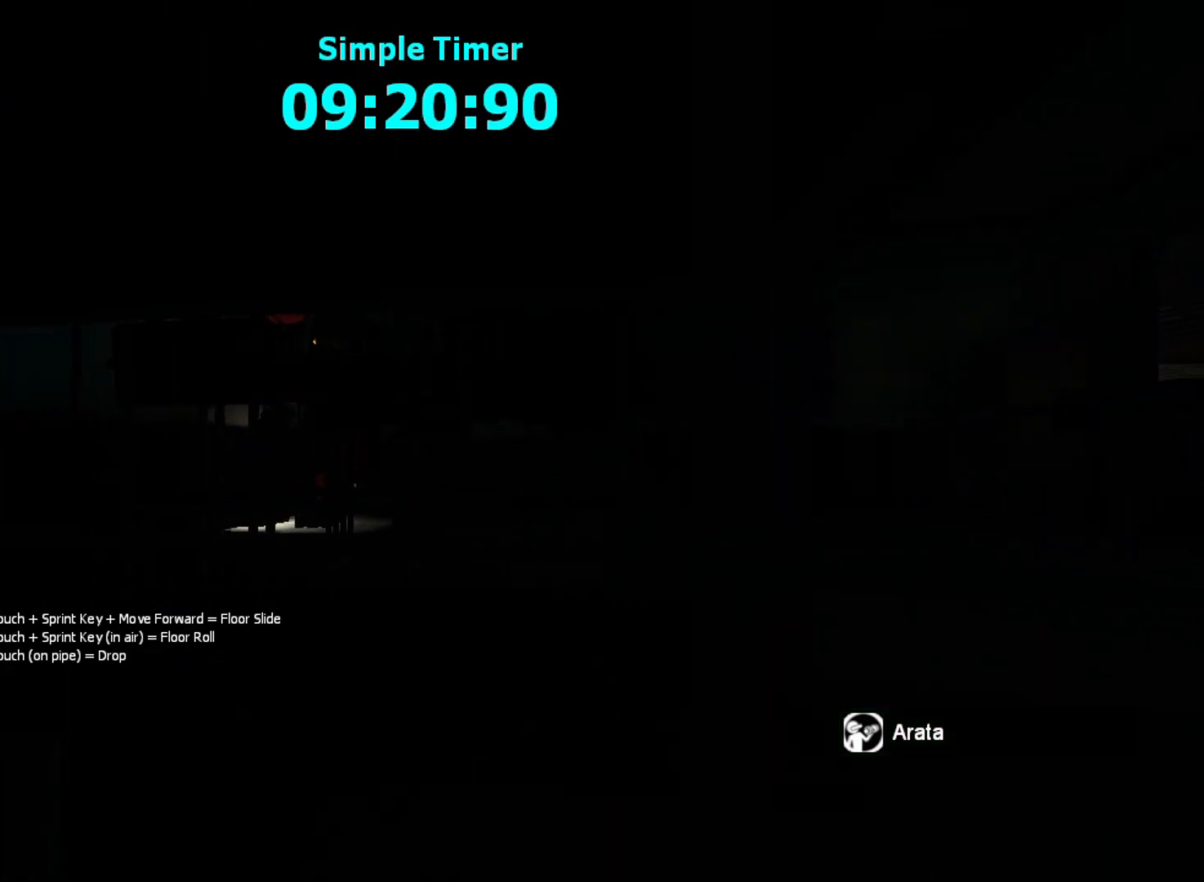
{"keys": ["ctrl"], "mouse": [], "events": []}
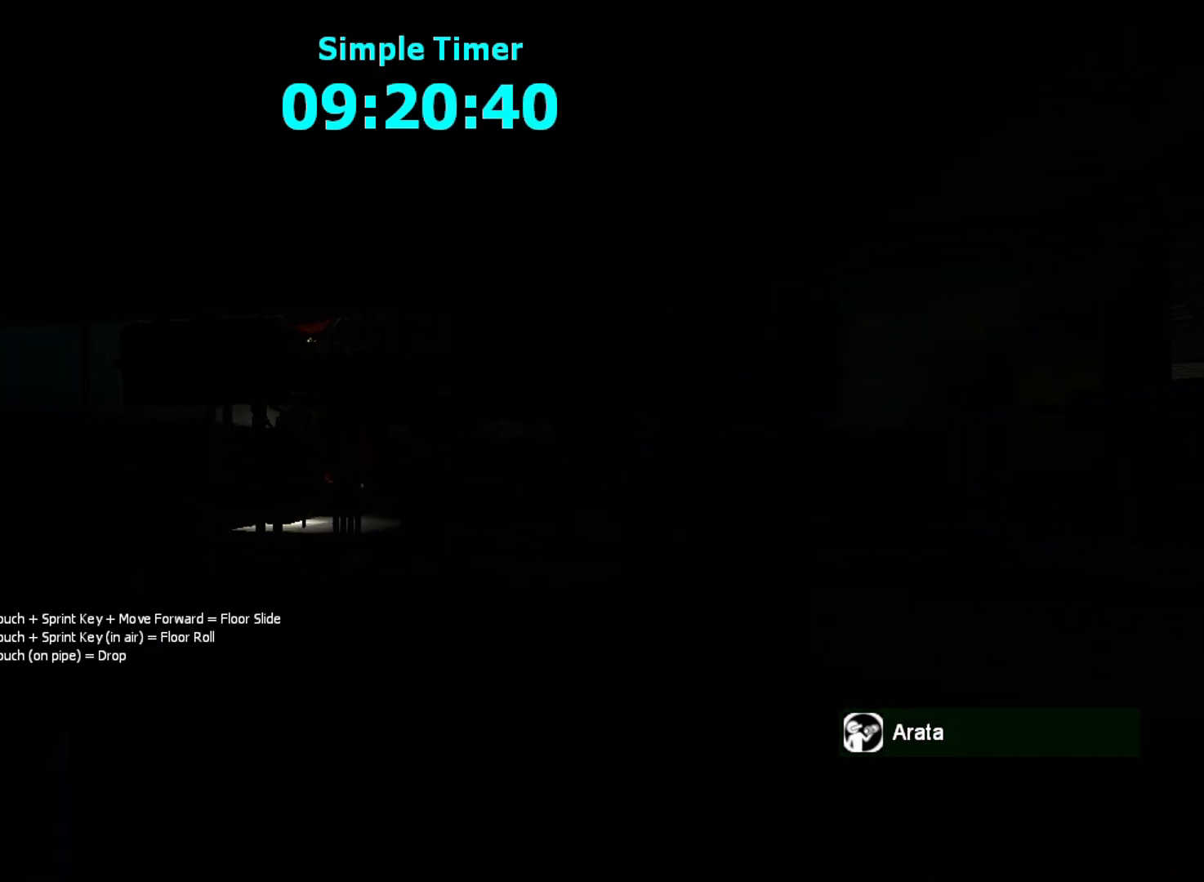
{"keys": ["ctrl"], "mouse": [], "events": []}
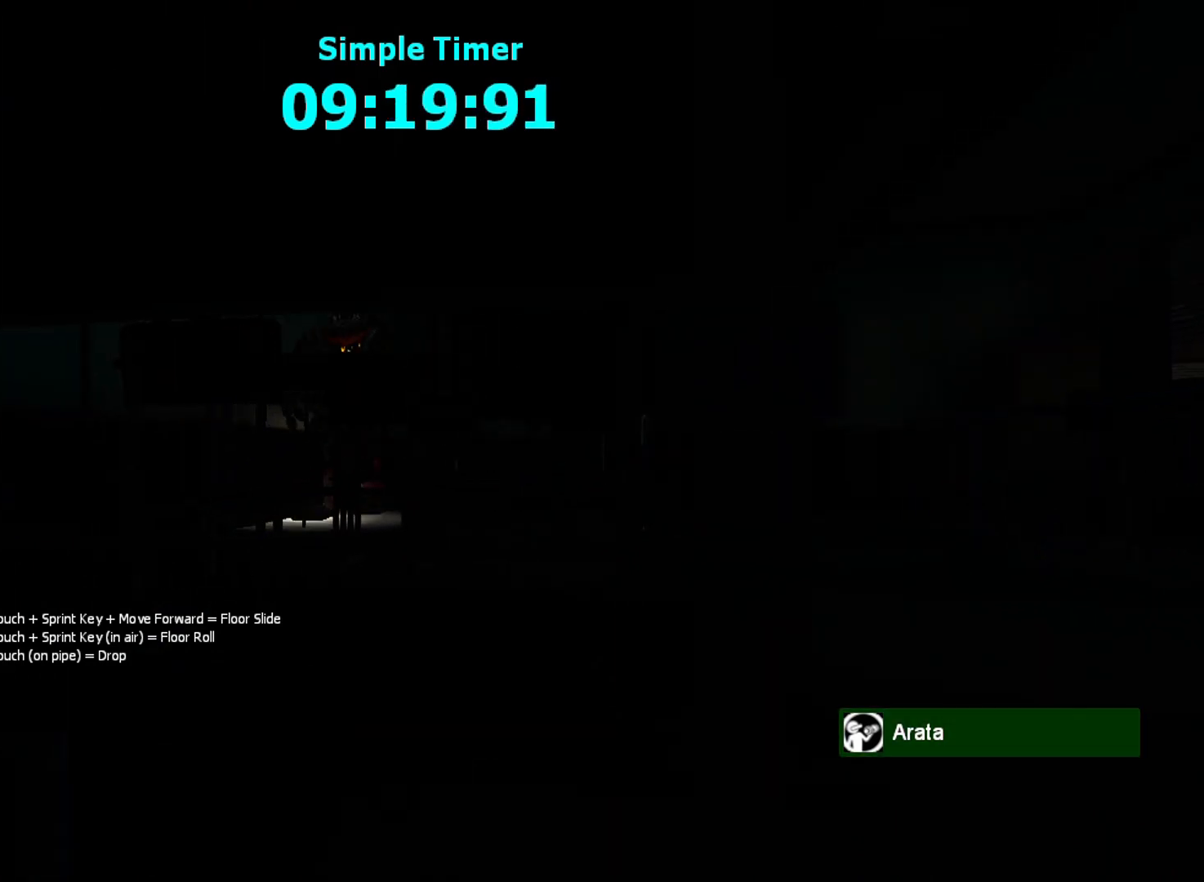
{"keys": ["ctrl"], "mouse": [], "events": []}
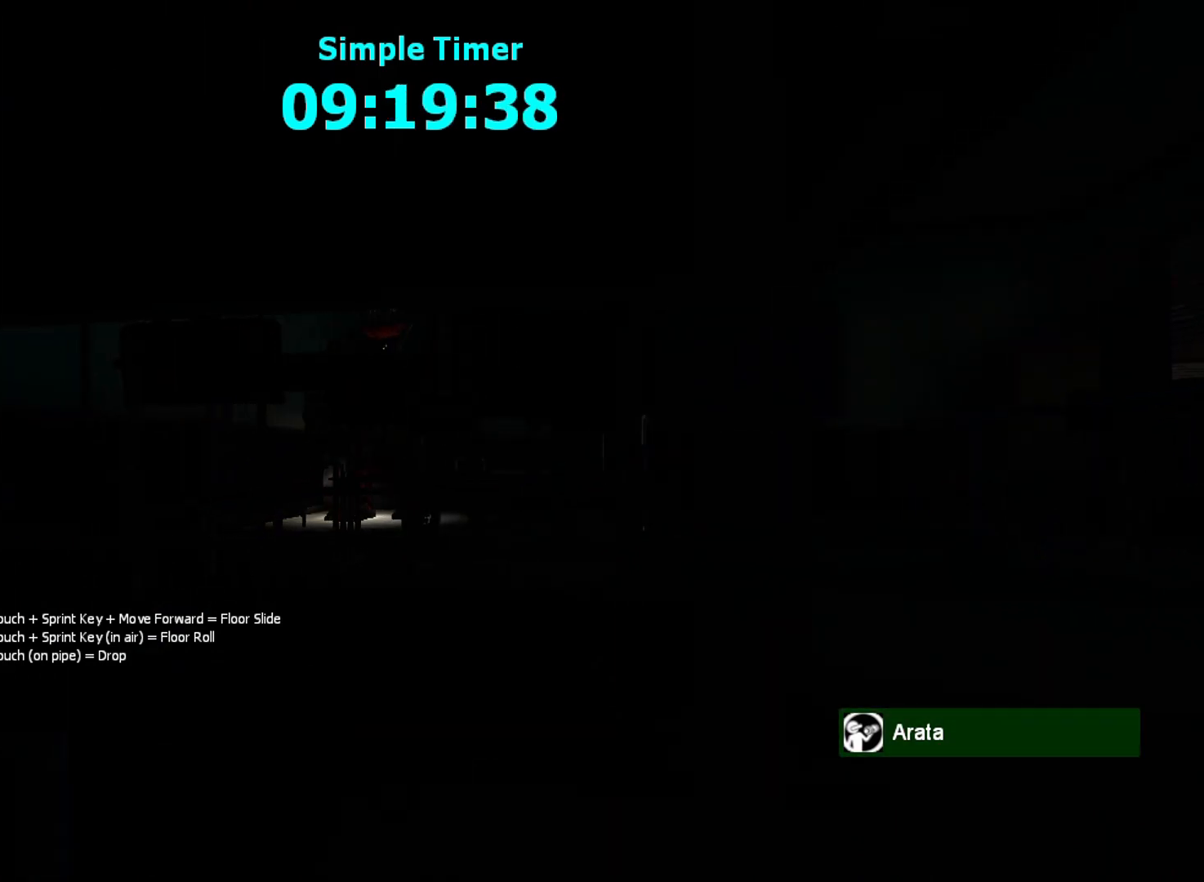
{"keys": ["ctrl"], "mouse": [], "events": []}
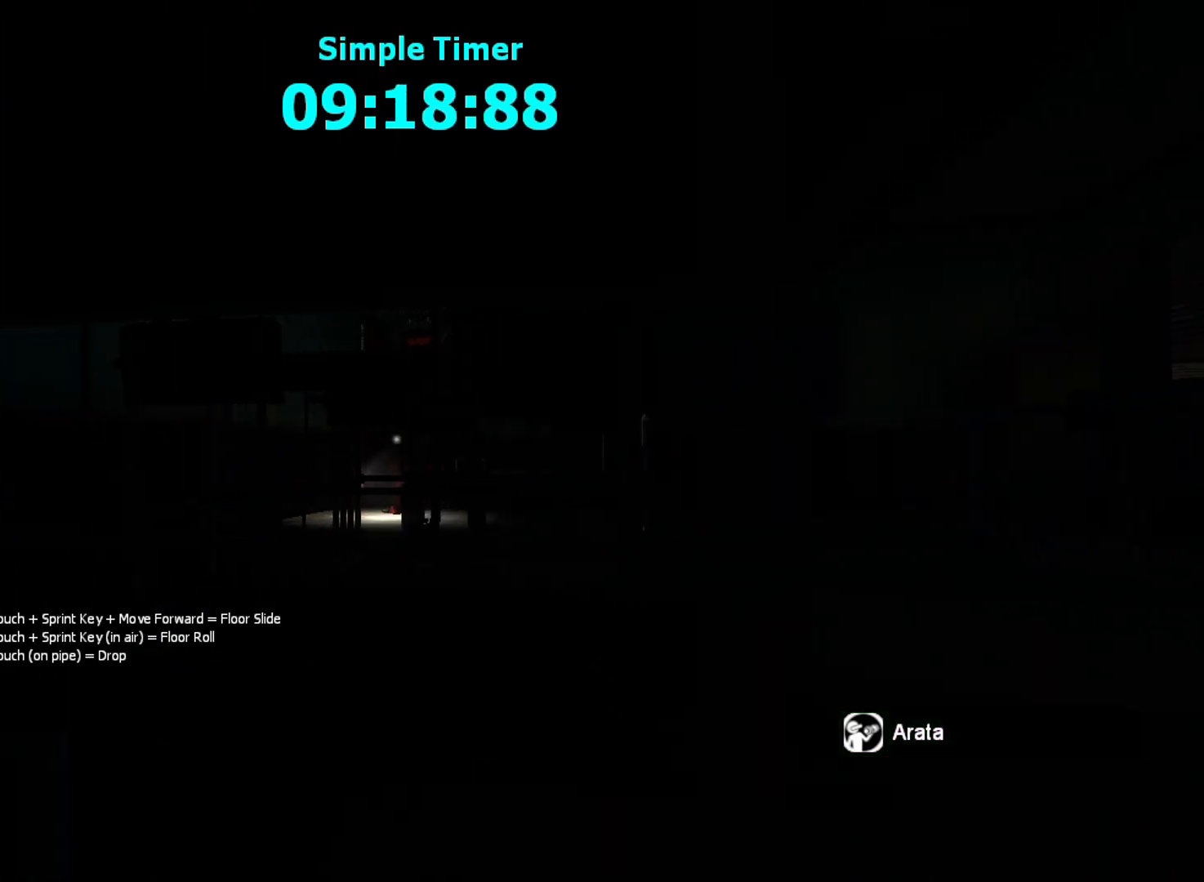
{"keys": ["ctrl"], "mouse": [], "events": []}
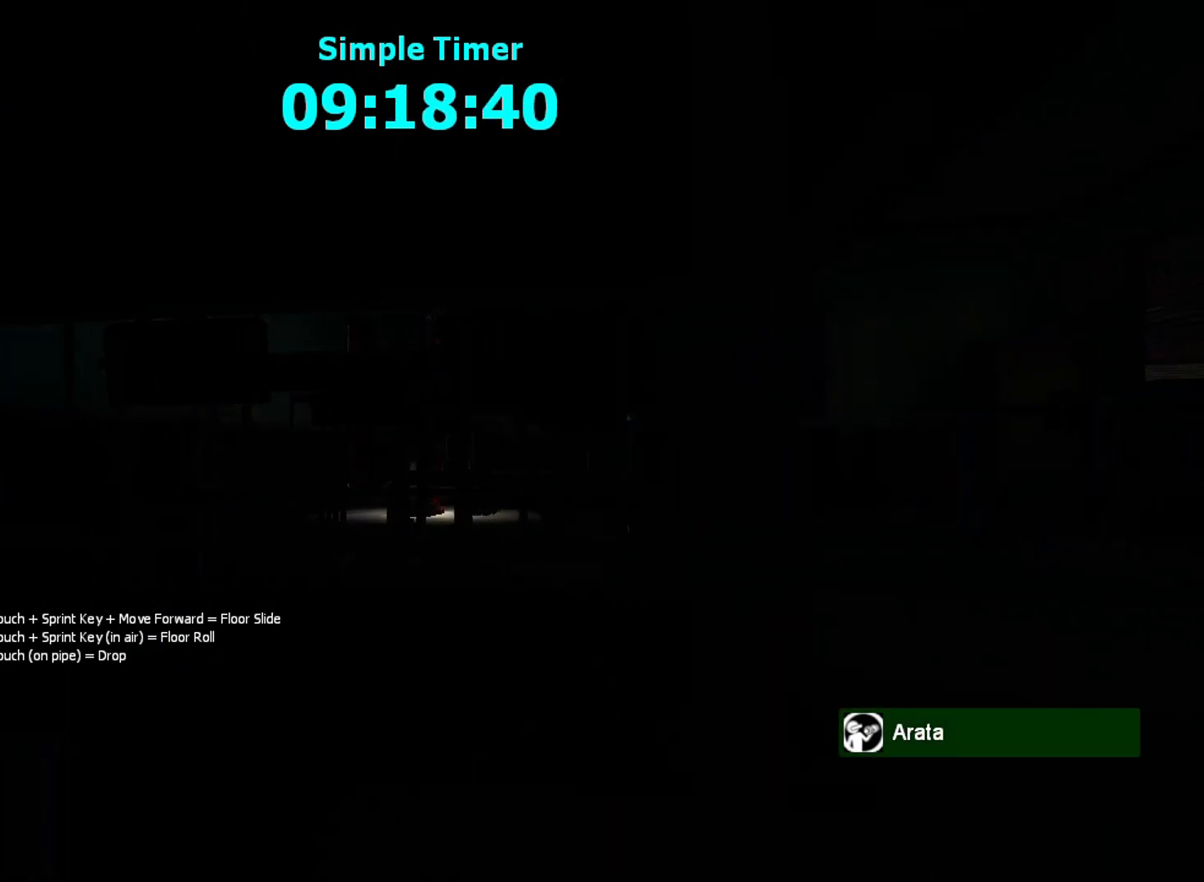
{"keys": ["ctrl"], "mouse": [], "events": []}
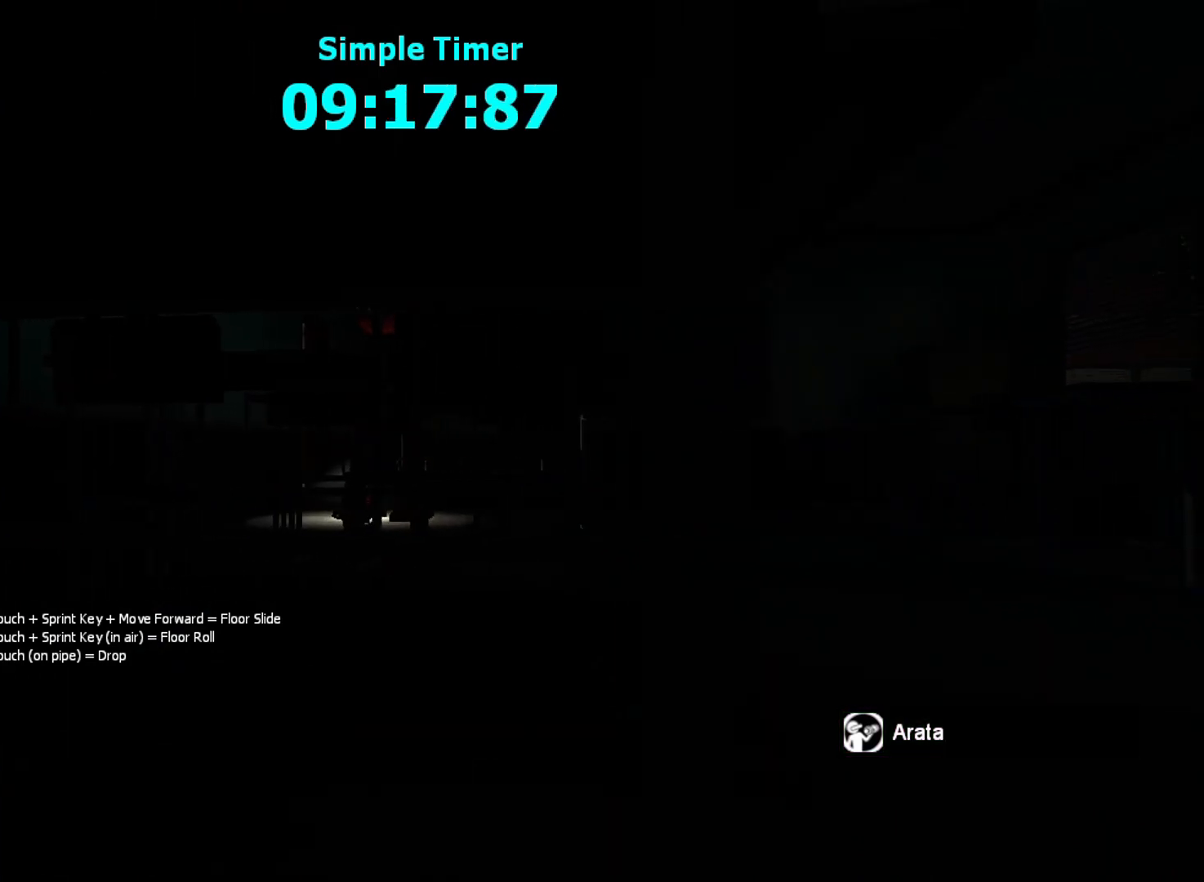
{"keys": ["ctrl"], "mouse": [], "events": []}
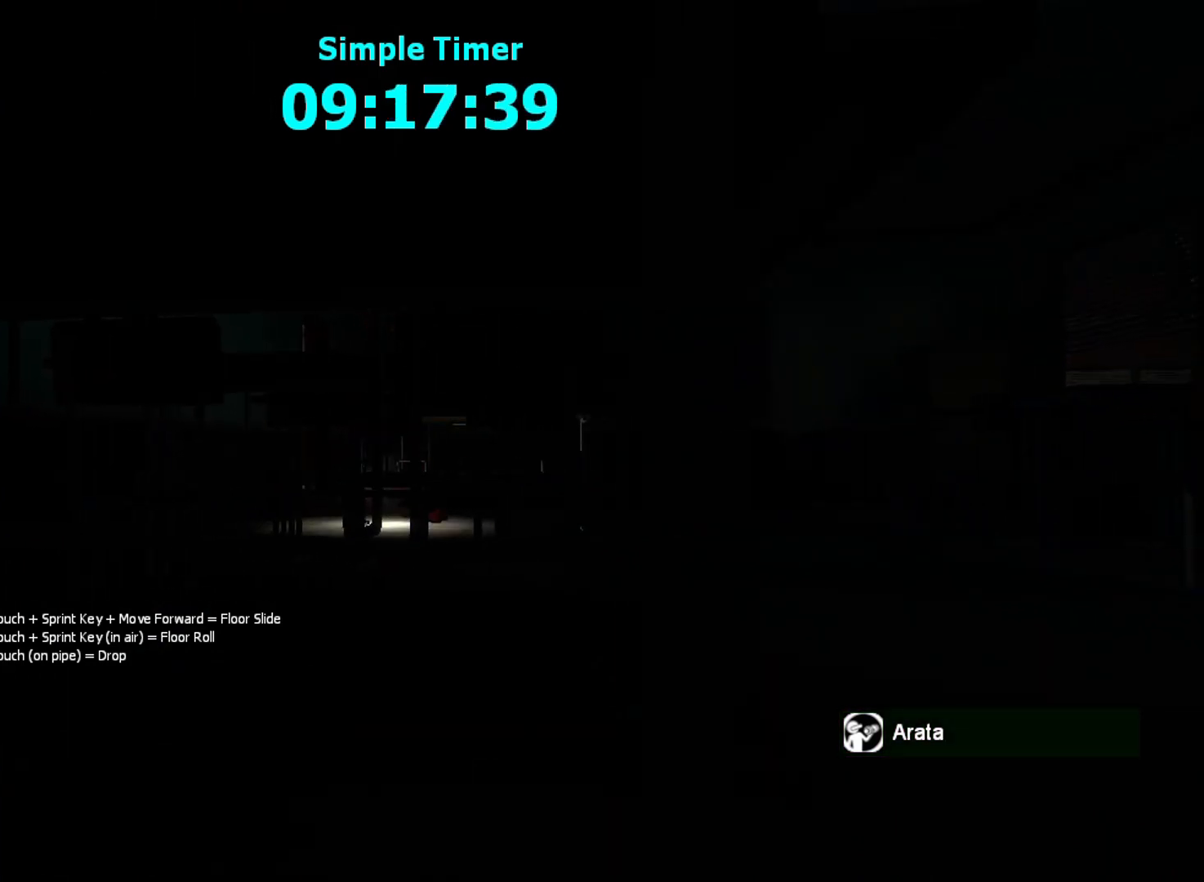
{"keys": ["ctrl"], "mouse": [], "events": []}
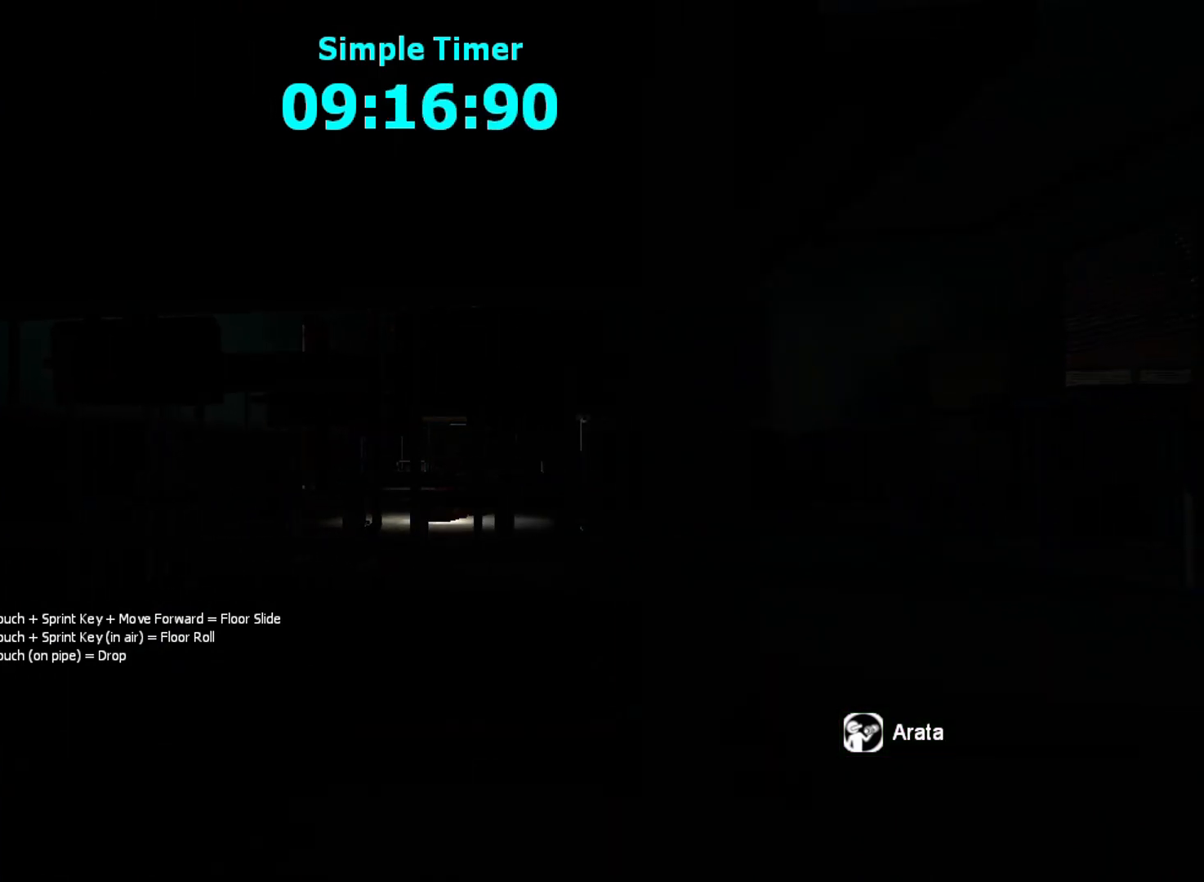
{"keys": ["ctrl"], "mouse": [], "events": [[100, "a", "down"], [233, "a", "up"]]}
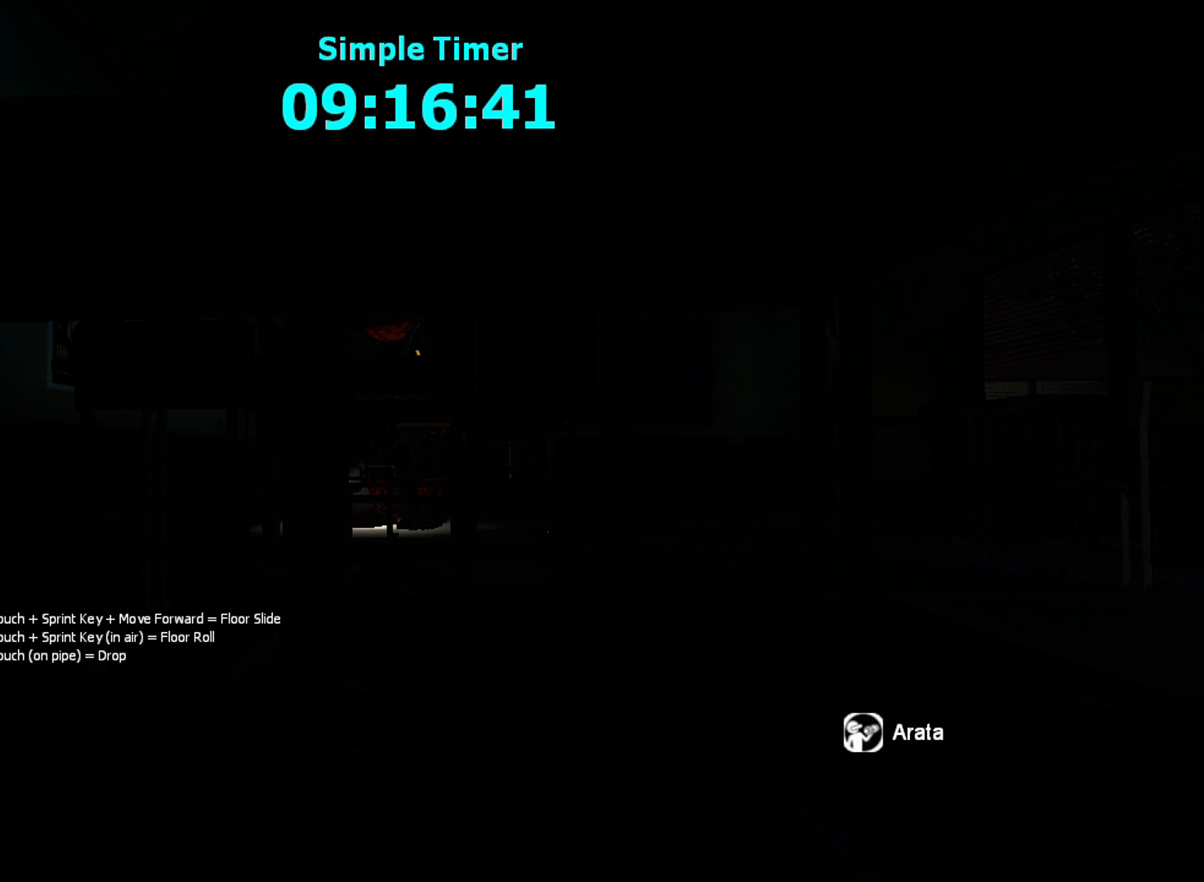
{"keys": ["ctrl"], "mouse": [], "events": []}
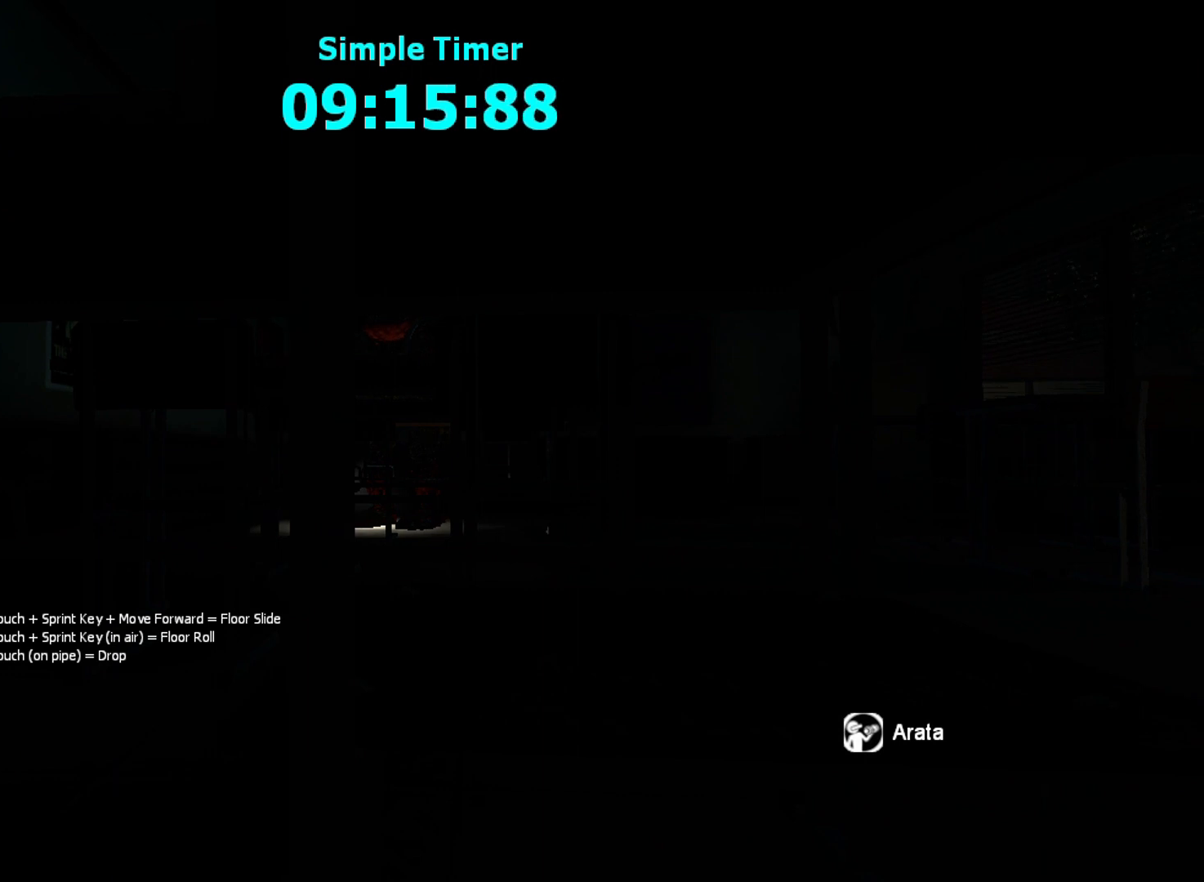
{"keys": ["ctrl"], "mouse": [], "events": []}
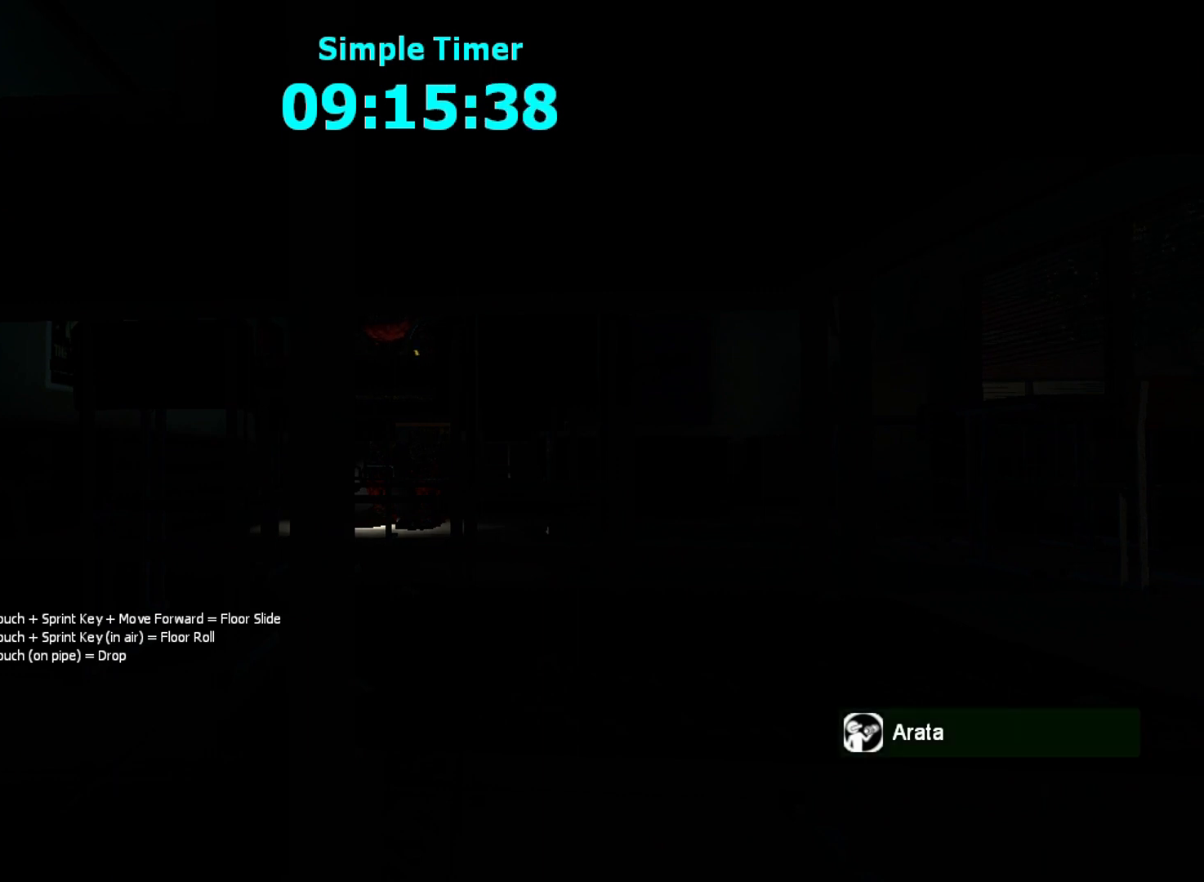
{"keys": ["ctrl"], "mouse": [], "events": []}